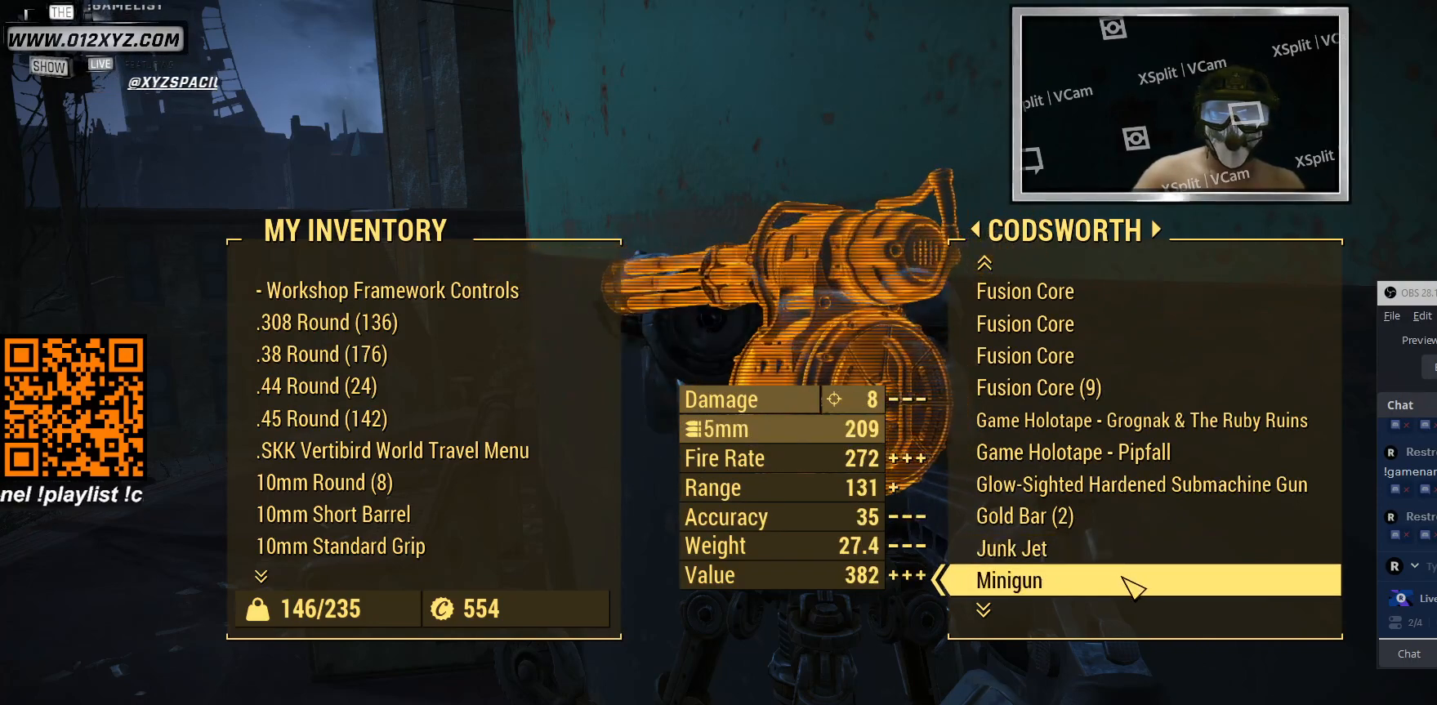
Gameplay with keyboard and mouse; each line is a JSON object with the keys and mouse buttons held at the frame after it. "events" lists presses ("down") and releases ("up") of "1", "2", "3", "4", "5", "a", "alt", "b", "c", "ctrl", "d", "e", "f", "g", "q", "r", "s", "shift", "space", "t", "tab", "v", "w", "x", "z", "mouse_left", "mouse_wheel", "mouse_right", "mouse_mb4" and "mouse_mb5" between this image and that frame as [ms after this image, input, new state], when the widget could be followed in between. "mouse_left", "mouse_wheel", "mouse_right", "mouse_mb4", "mouse_mb5" = the "left", "wheel", "right", "mb4", "mb5" buttons of the "mouse" list. No other keys are recorded. "wheel" means that the mouse wheel is clicked or scrolled. Not read: mouse_move.
{"keys": [], "mouse": [], "events": []}
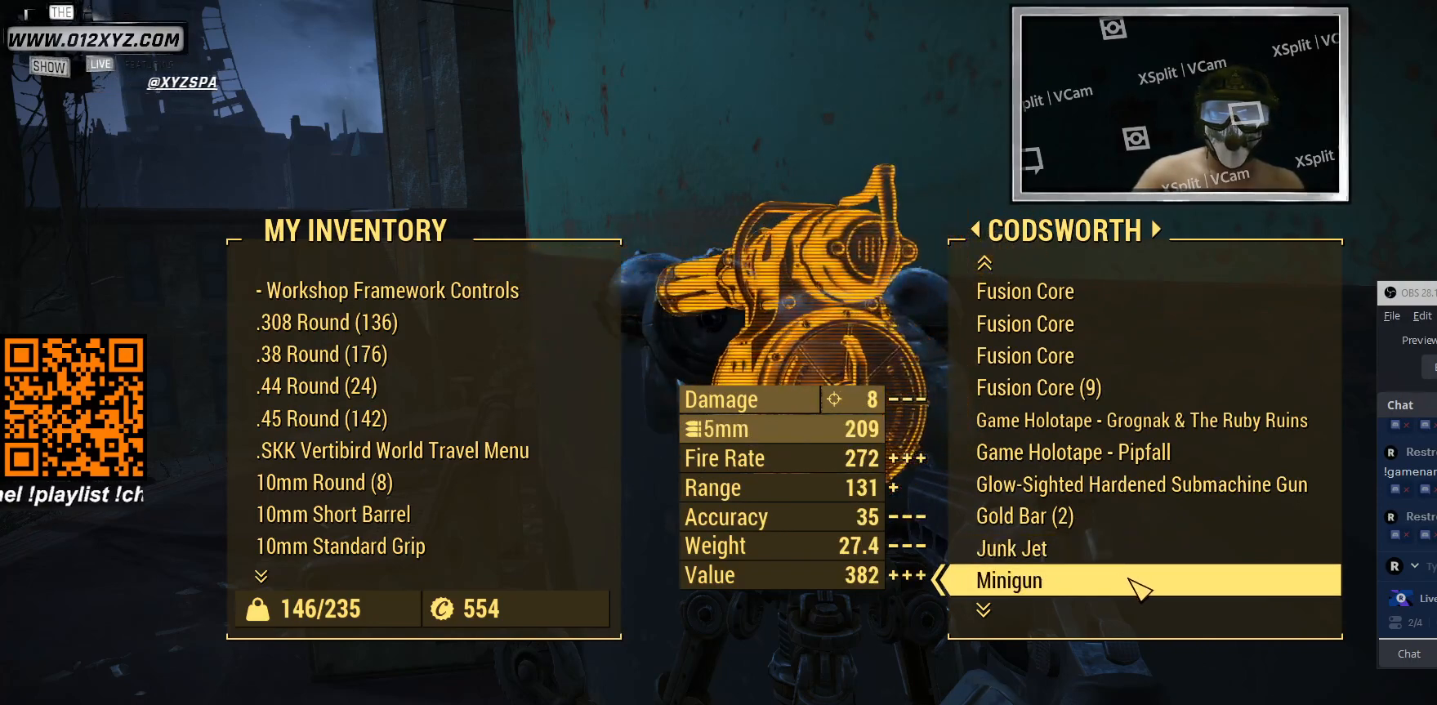
{"keys": [], "mouse": [], "events": [[33, "tab", "down"], [166, "tab", "up"]]}
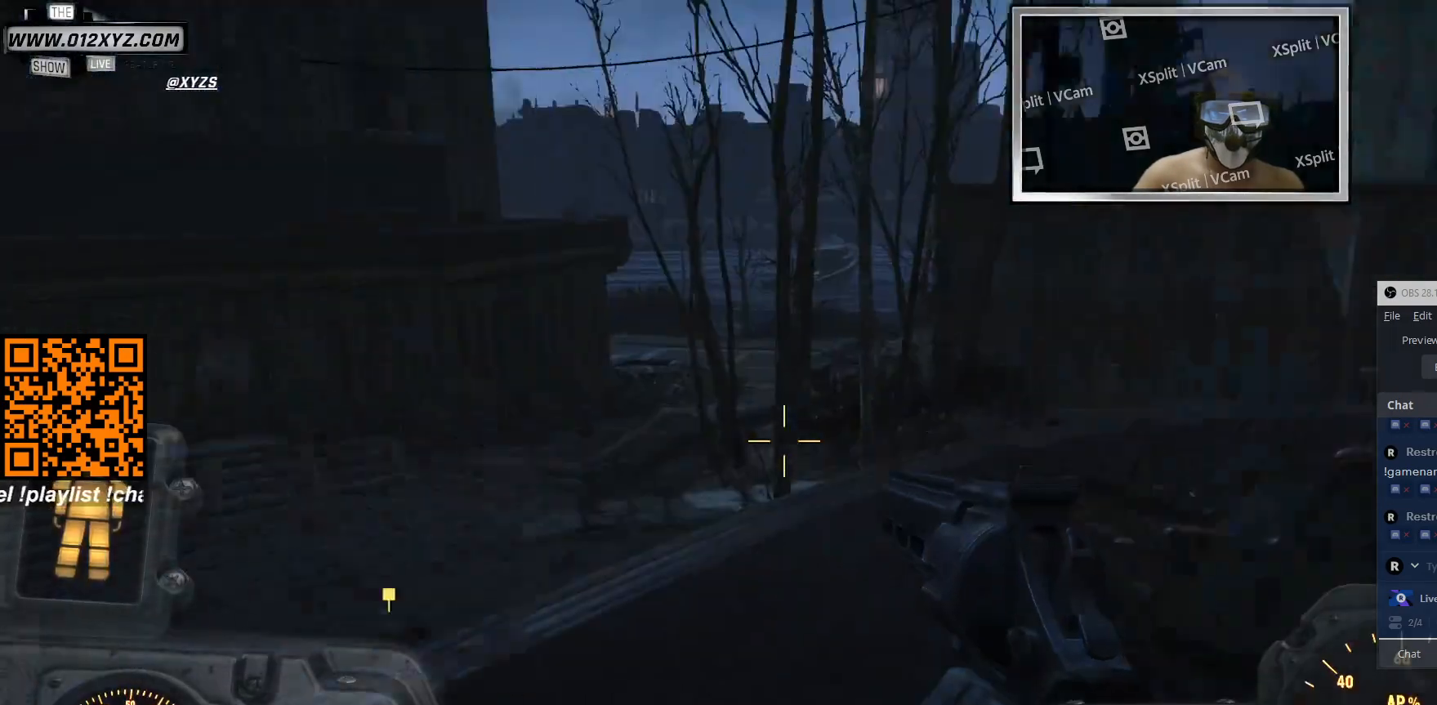
{"keys": [], "mouse": [], "events": []}
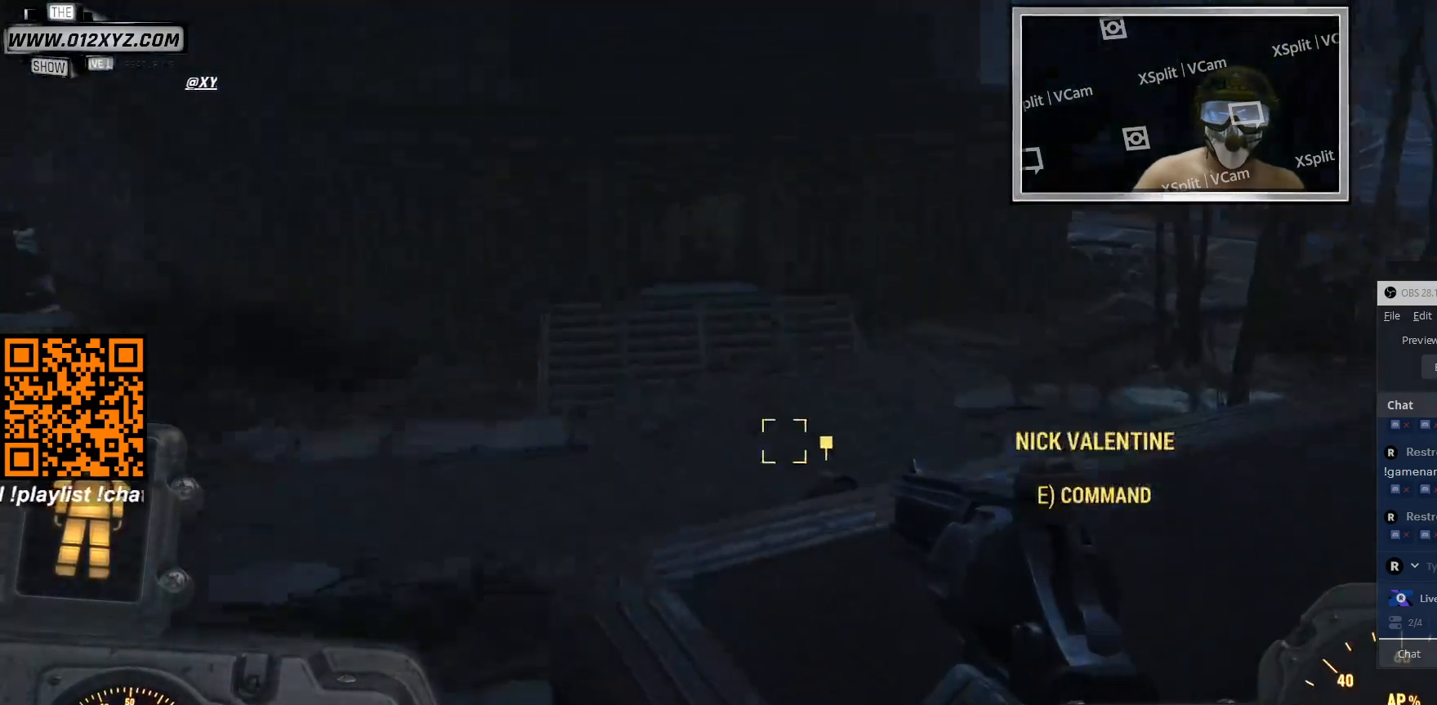
{"keys": [], "mouse": [], "events": []}
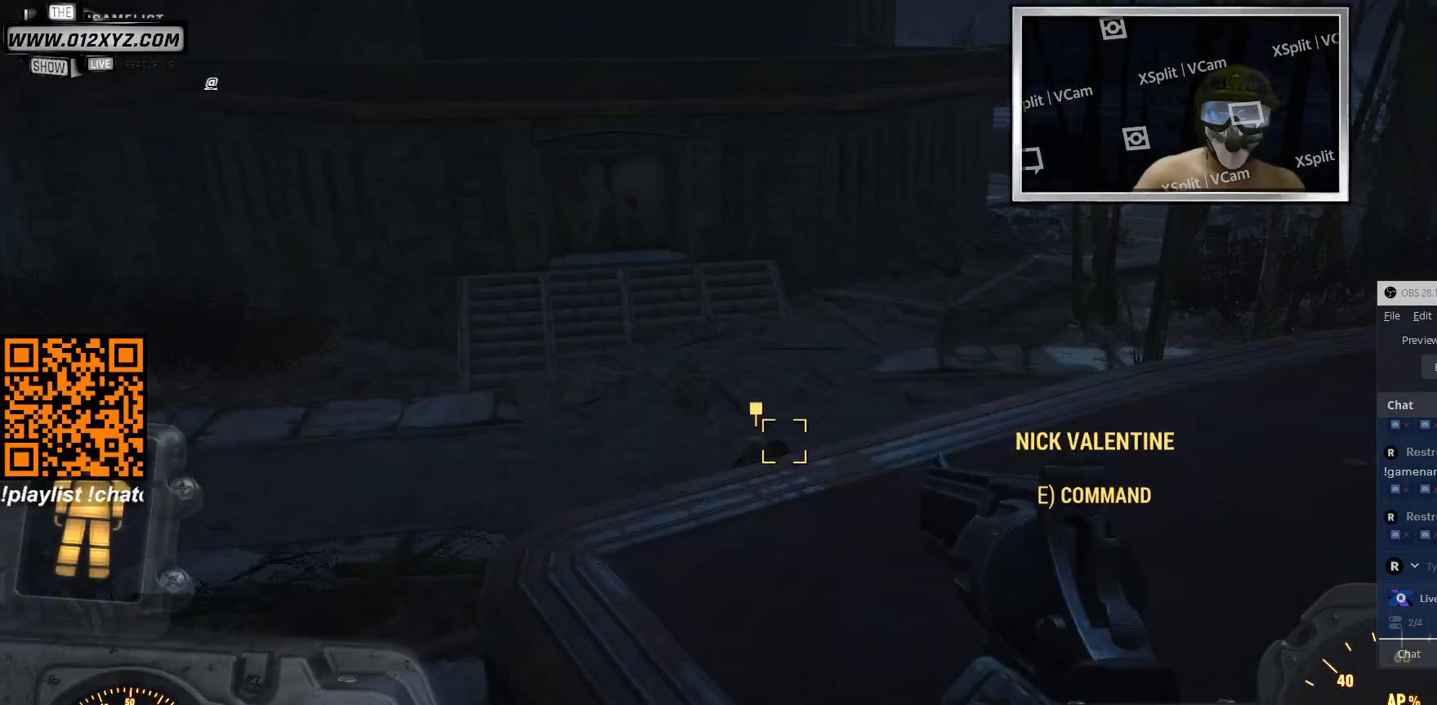
{"keys": [], "mouse": [], "events": []}
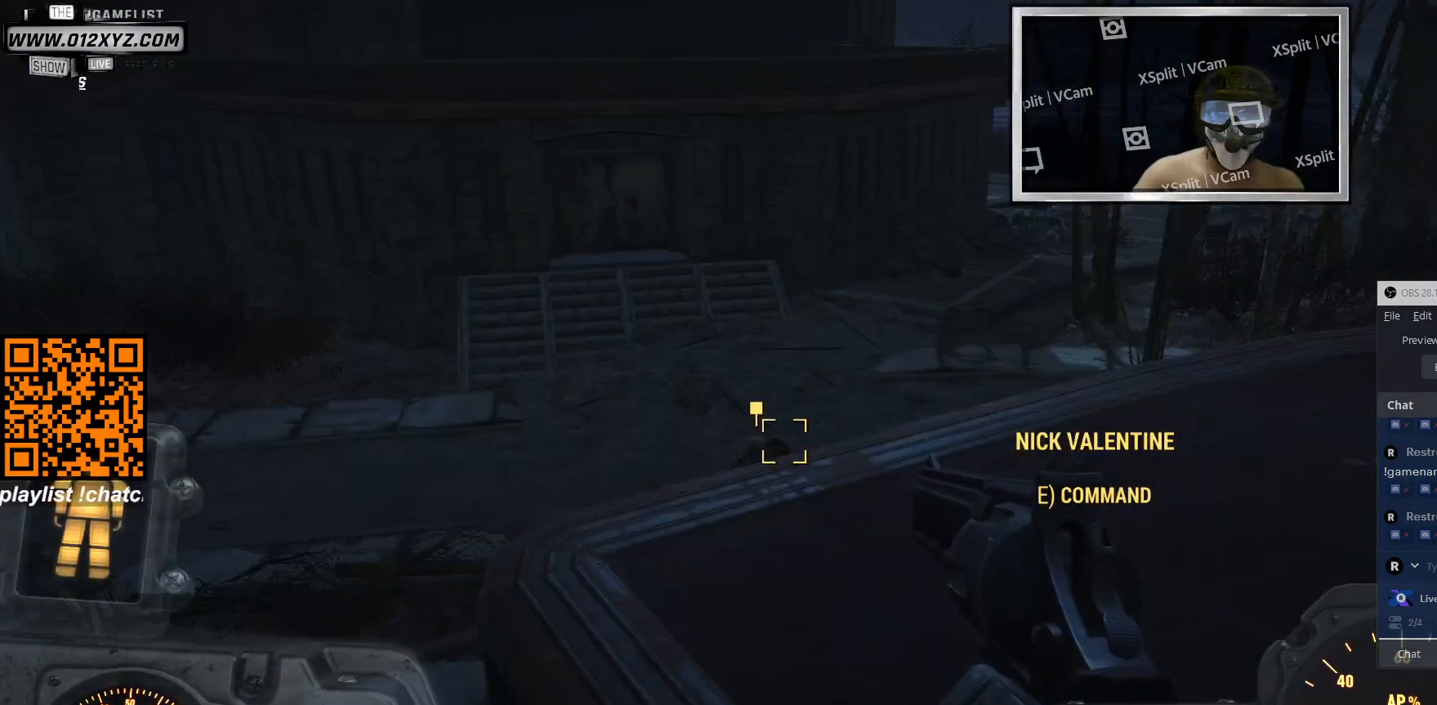
{"keys": [], "mouse": [], "events": [[366, "e", "down"], [466, "e", "up"]]}
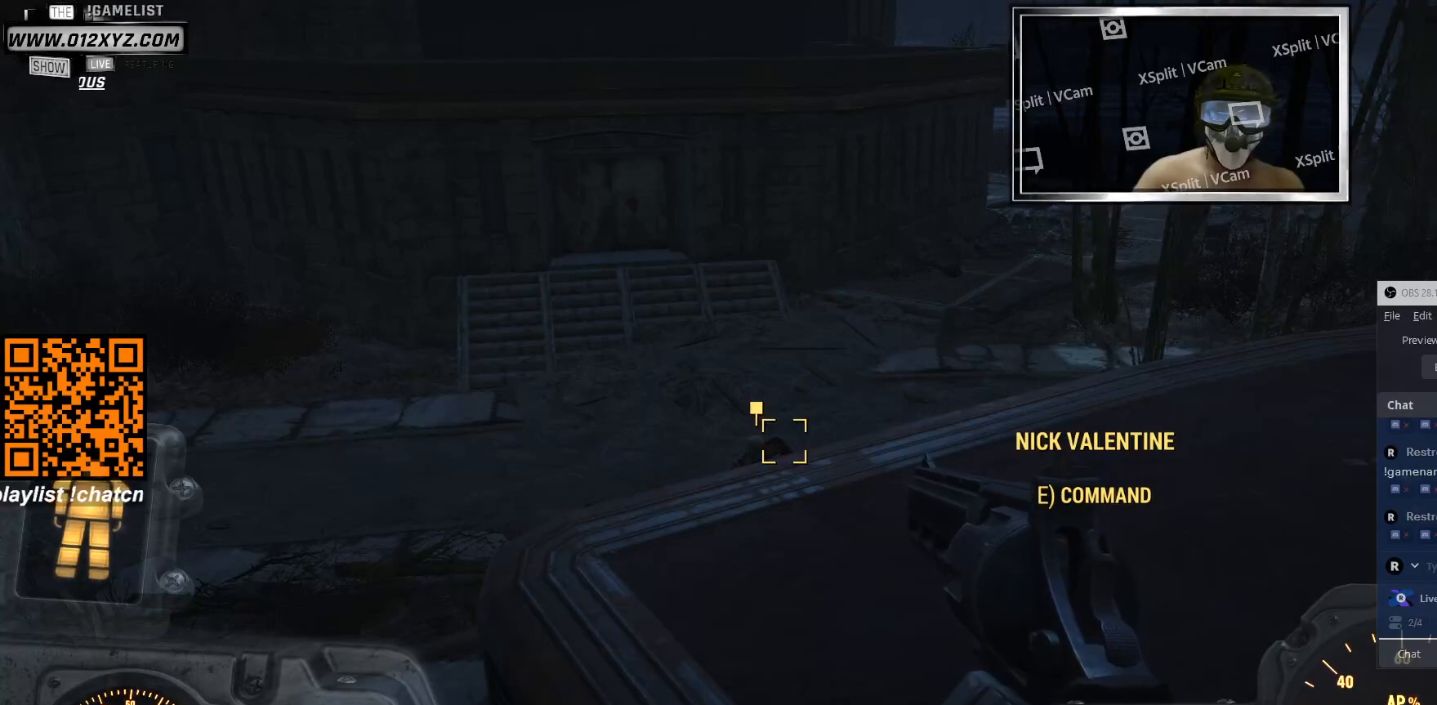
{"keys": [], "mouse": [], "events": []}
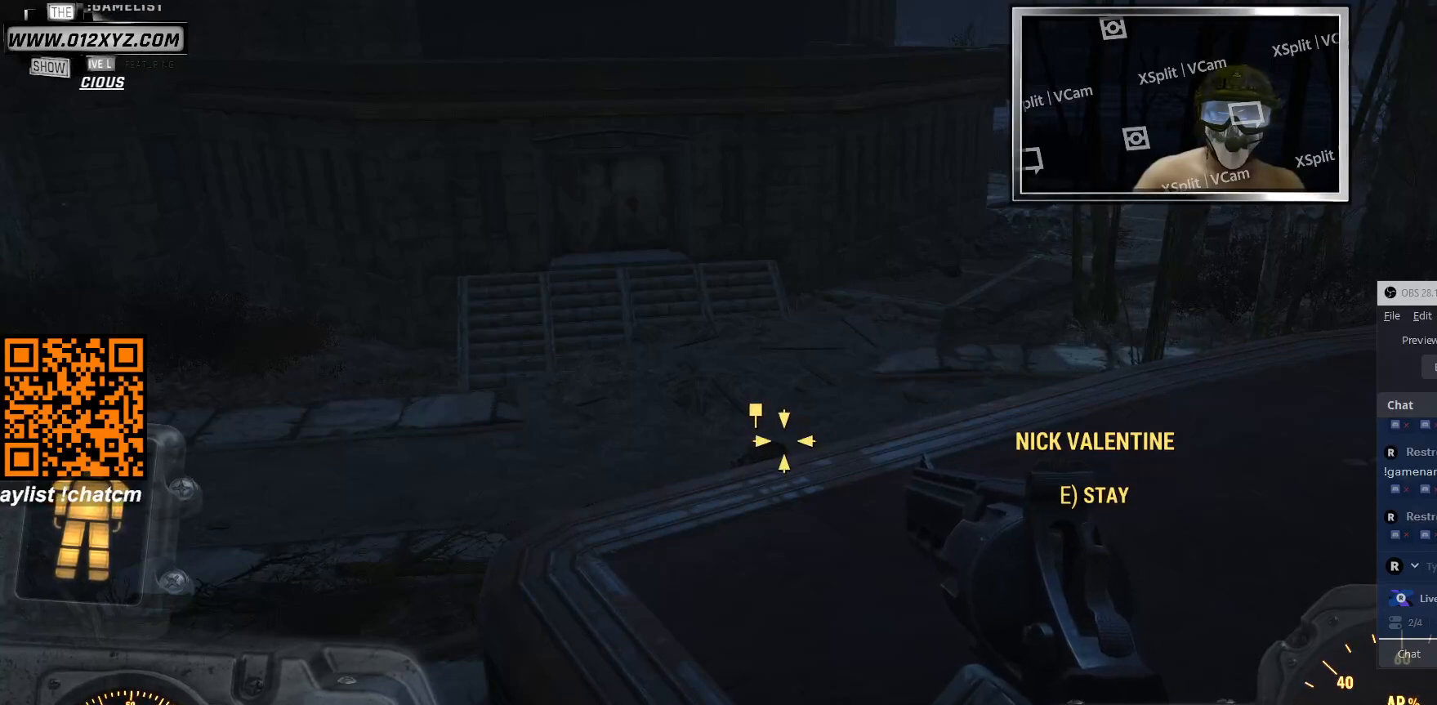
{"keys": [], "mouse": [], "events": []}
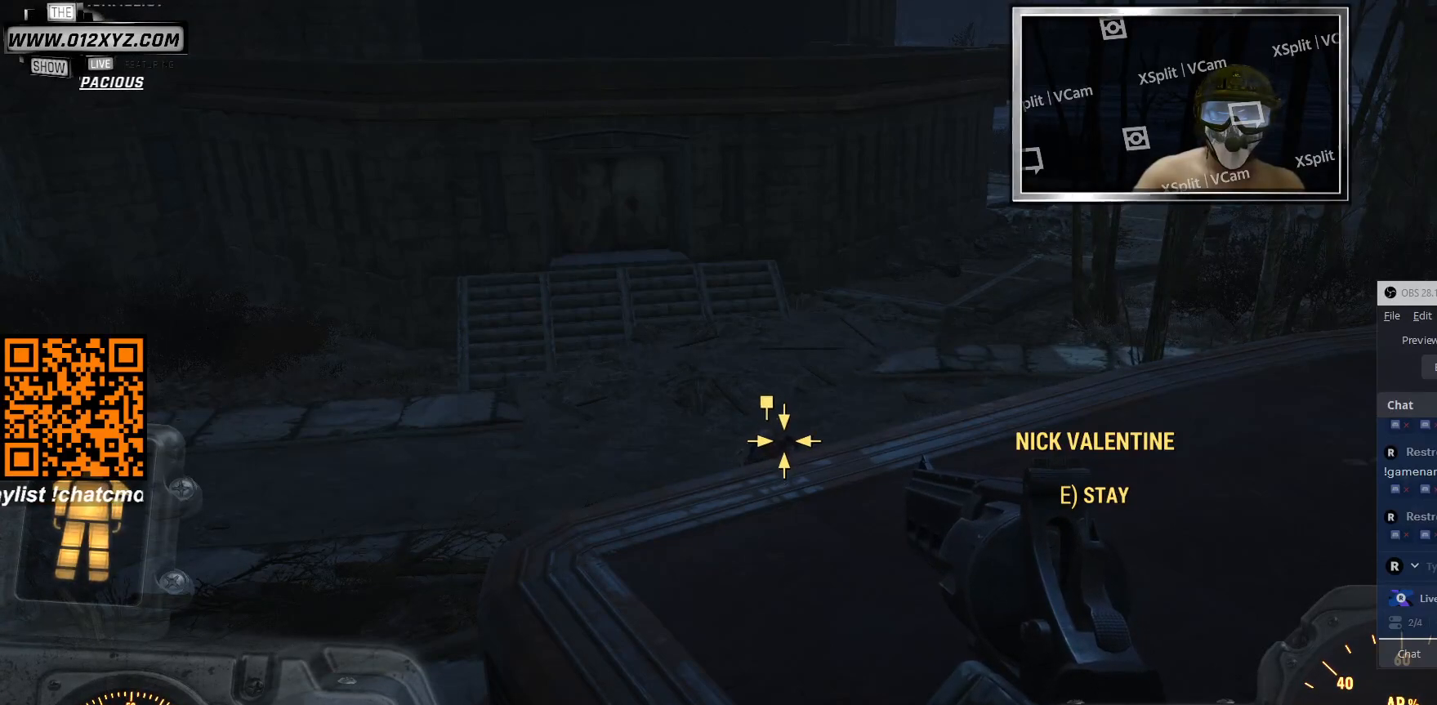
{"keys": [], "mouse": [], "events": []}
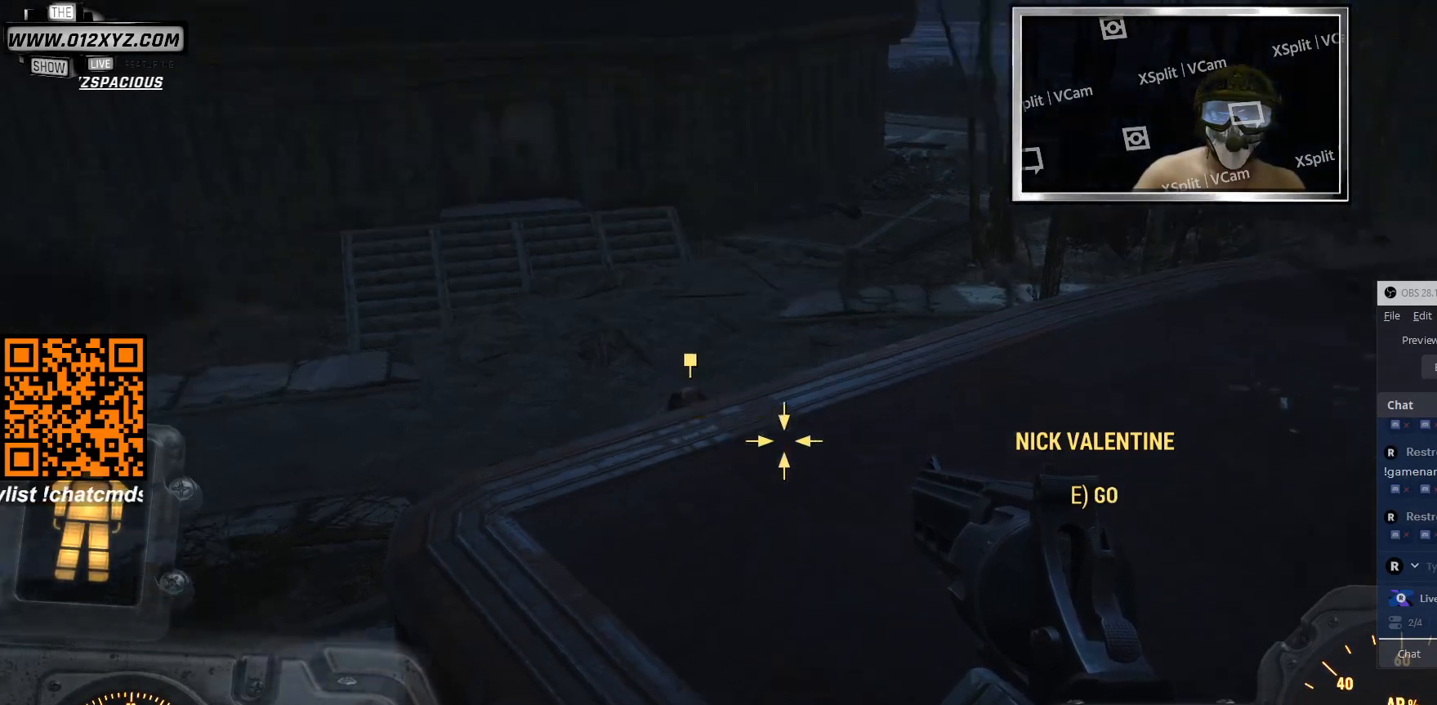
{"keys": [], "mouse": [], "events": []}
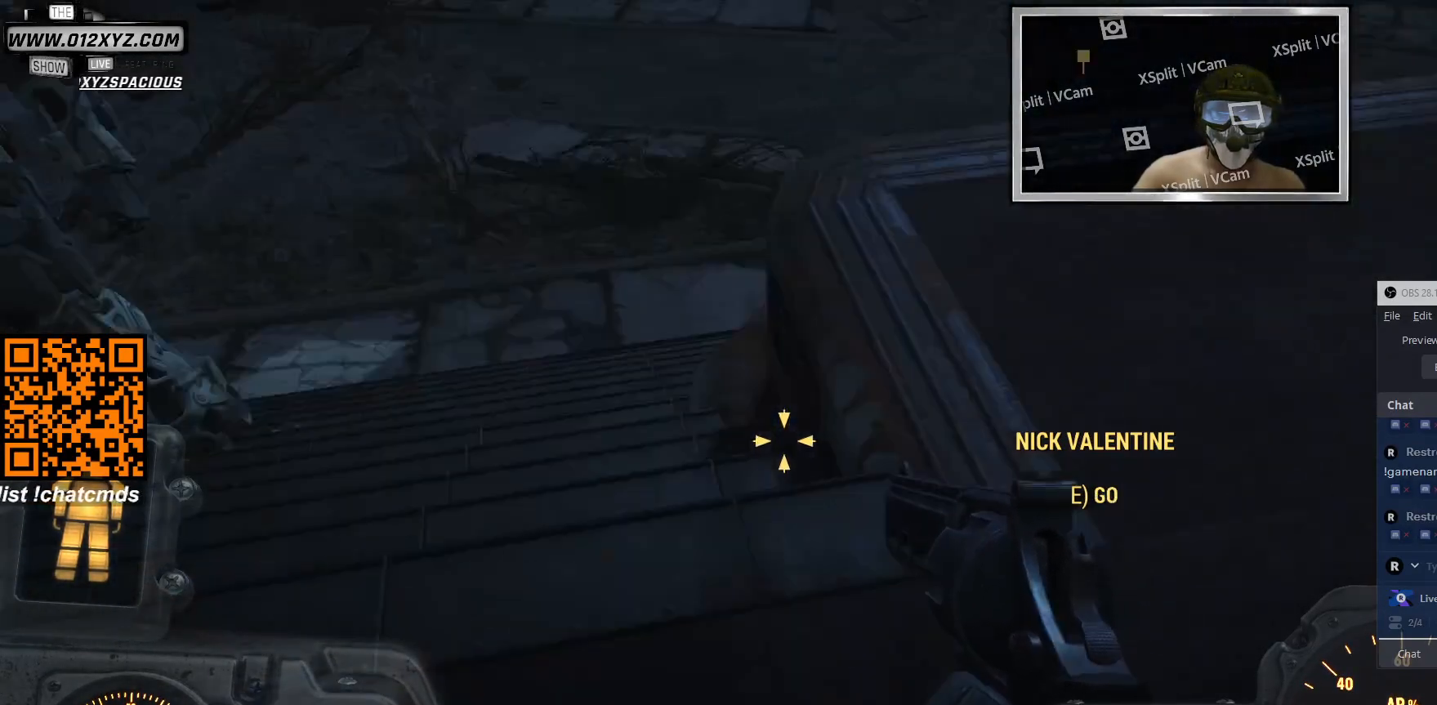
{"keys": [], "mouse": [], "events": [[266, "e", "down"], [333, "e", "up"]]}
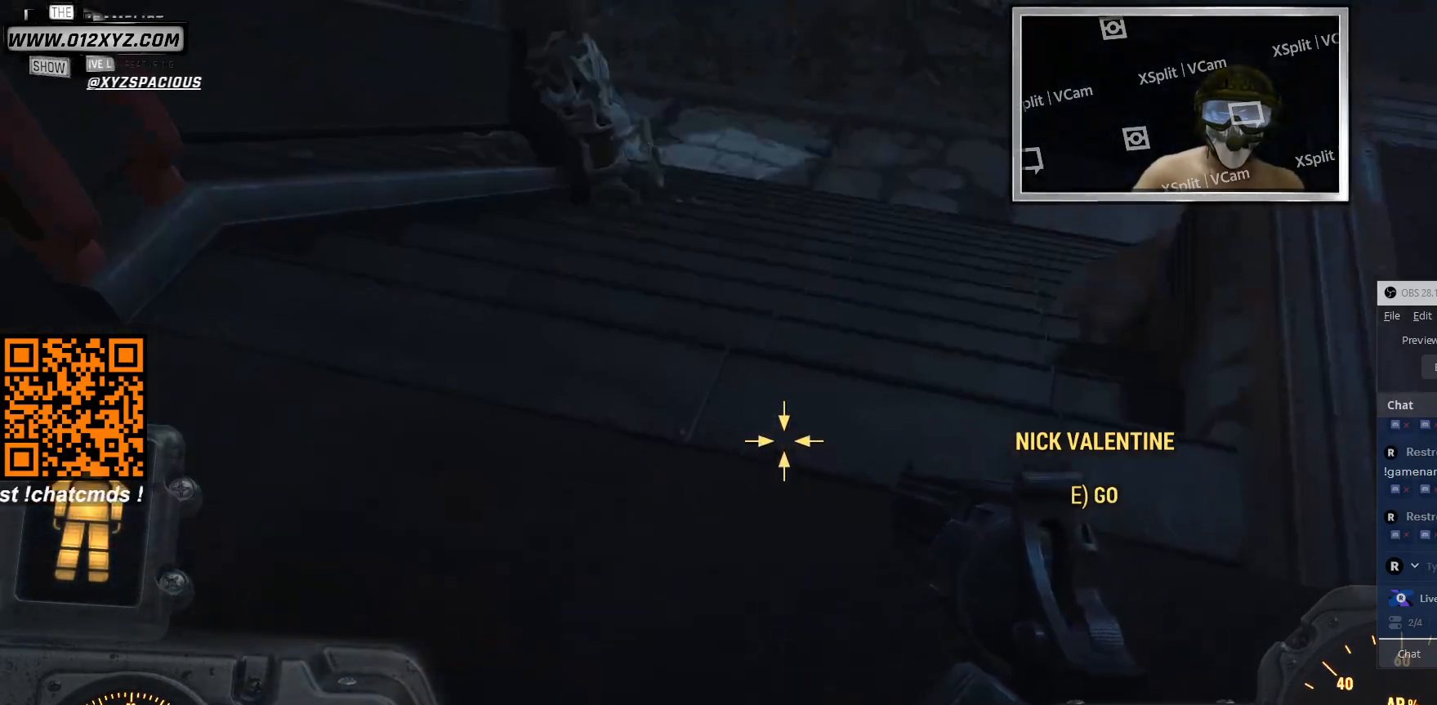
{"keys": [], "mouse": [], "events": []}
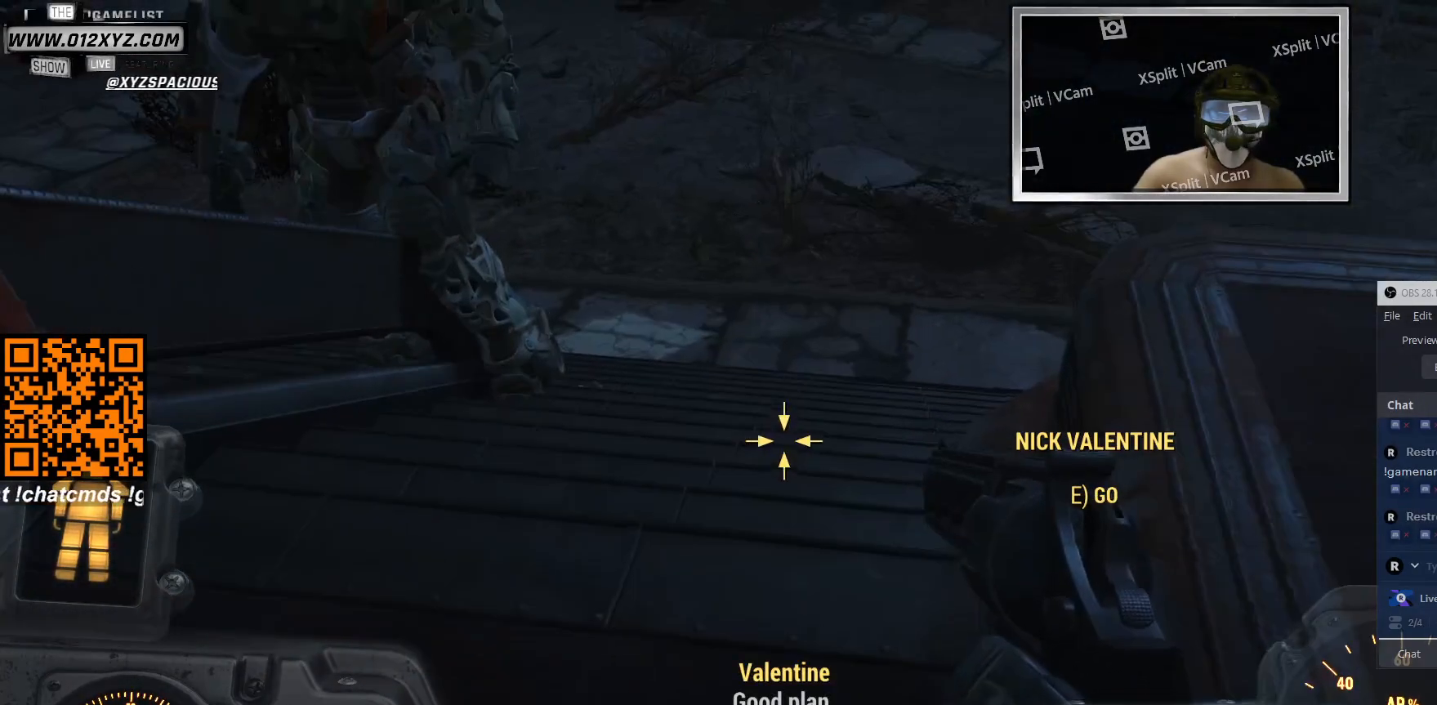
{"keys": [], "mouse": [], "events": [[33, "d", "down"], [500, "d", "up"]]}
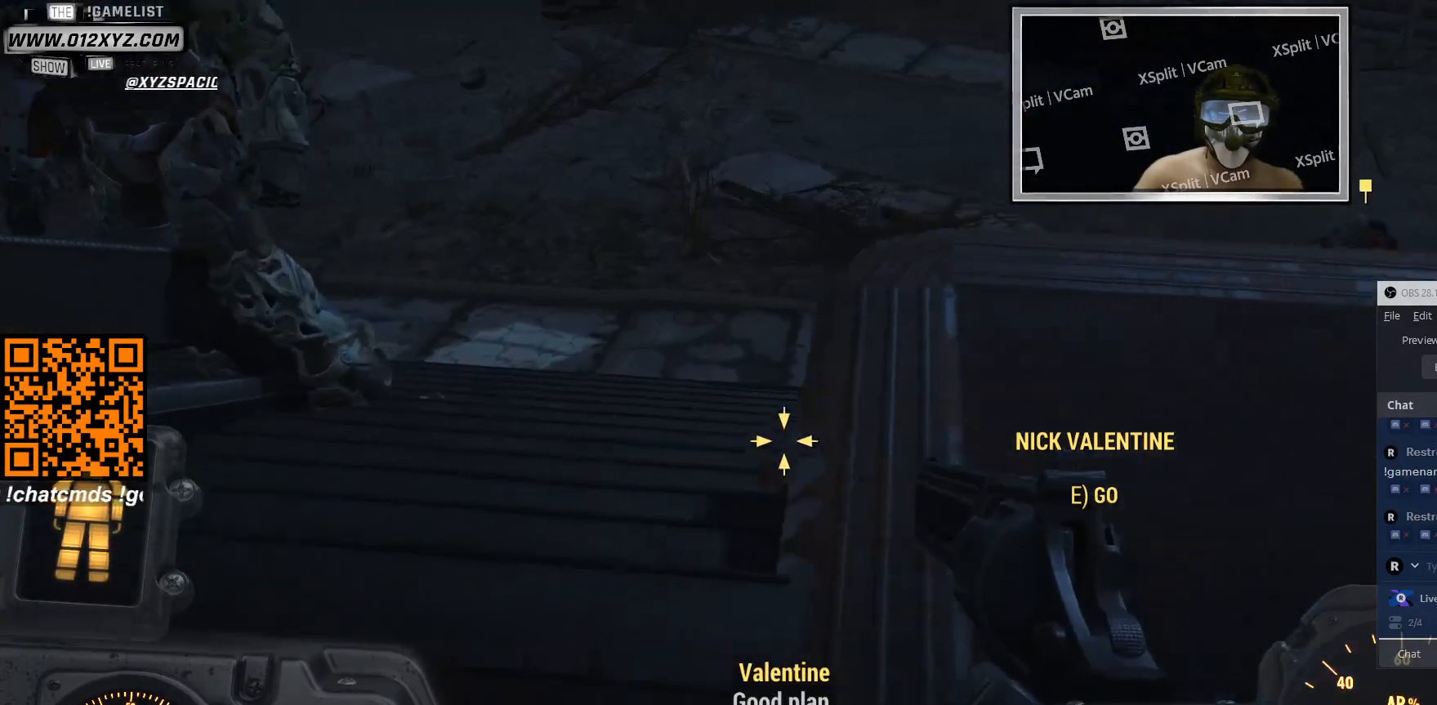
{"keys": [], "mouse": [], "events": []}
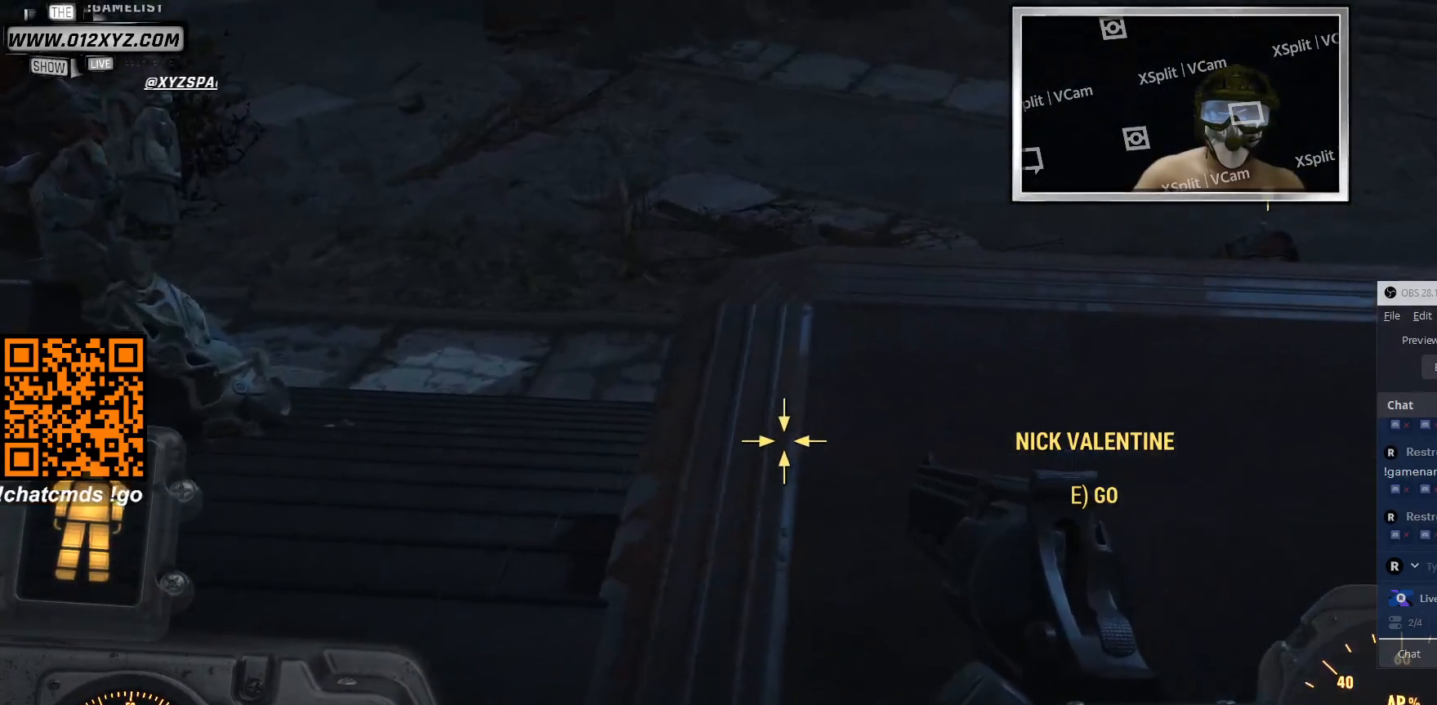
{"keys": [], "mouse": [], "events": []}
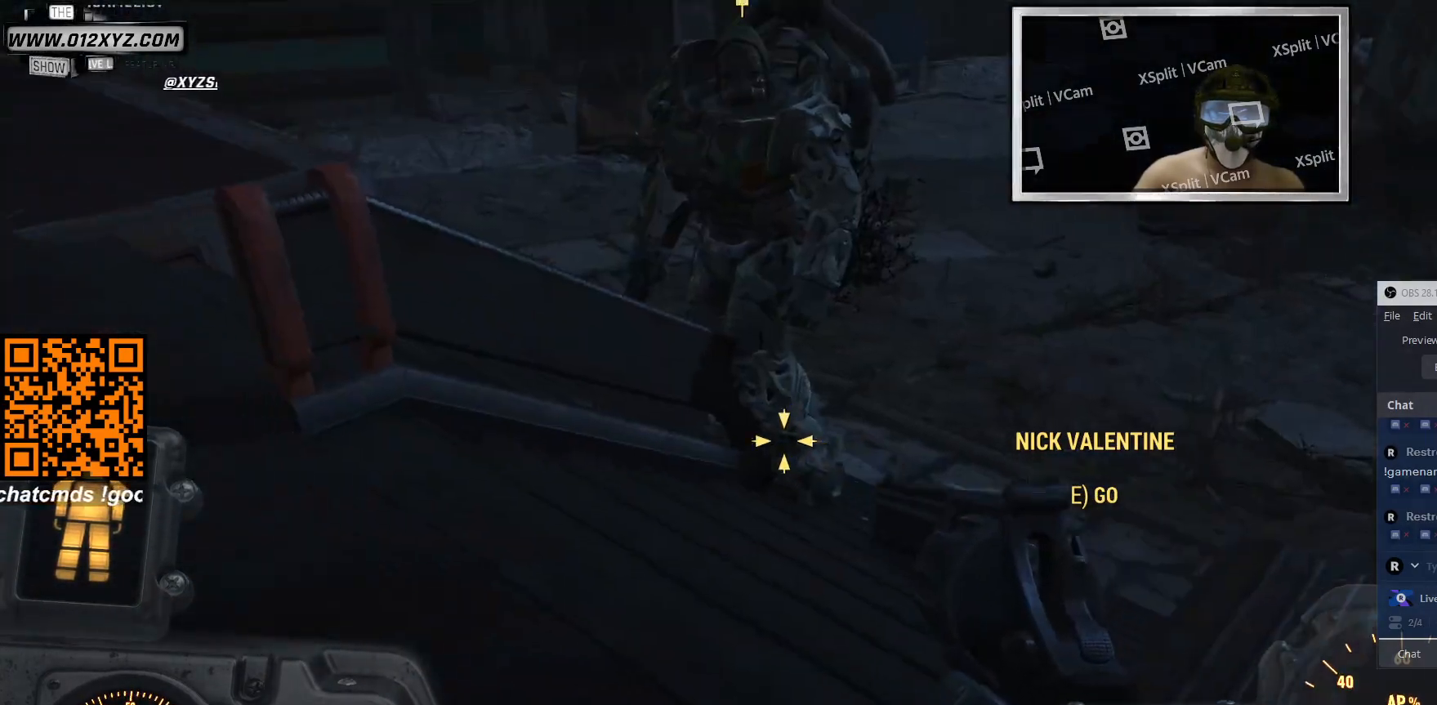
{"keys": [], "mouse": [], "events": []}
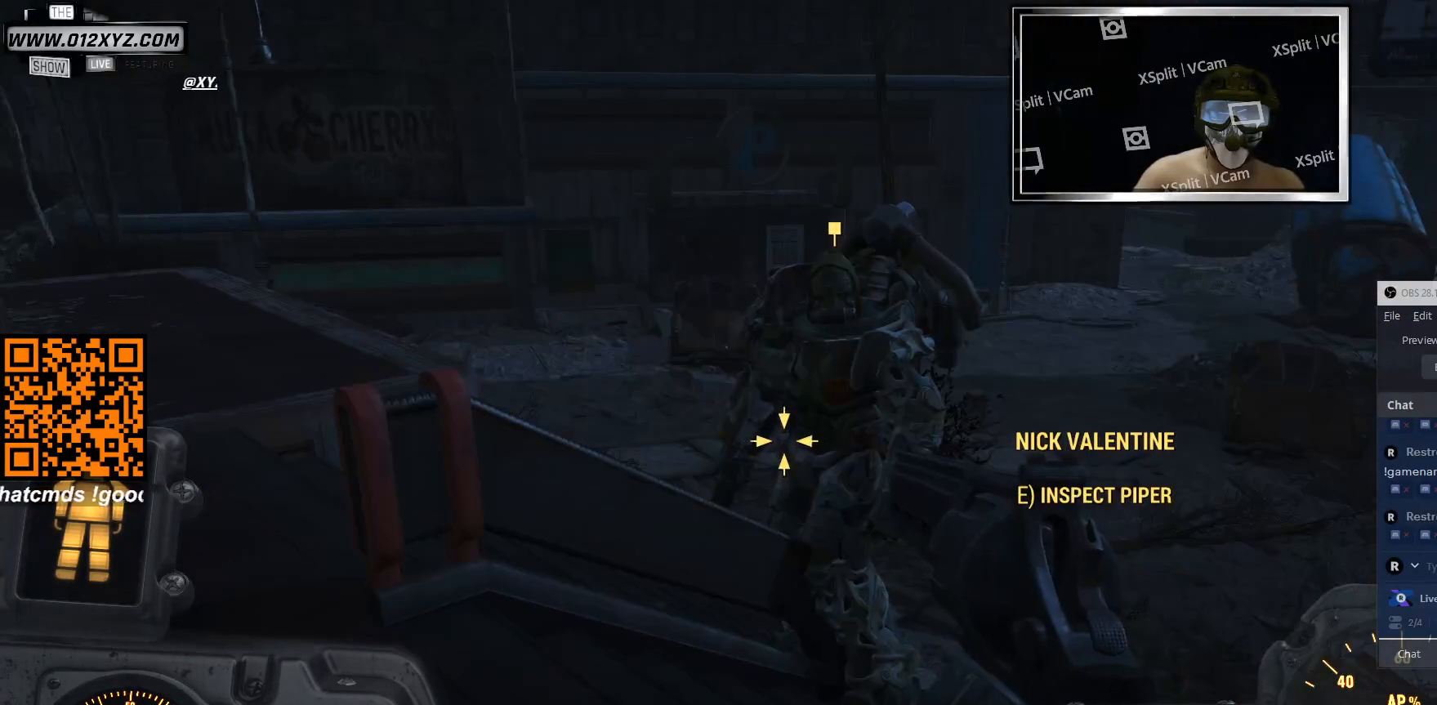
{"keys": [], "mouse": [], "events": []}
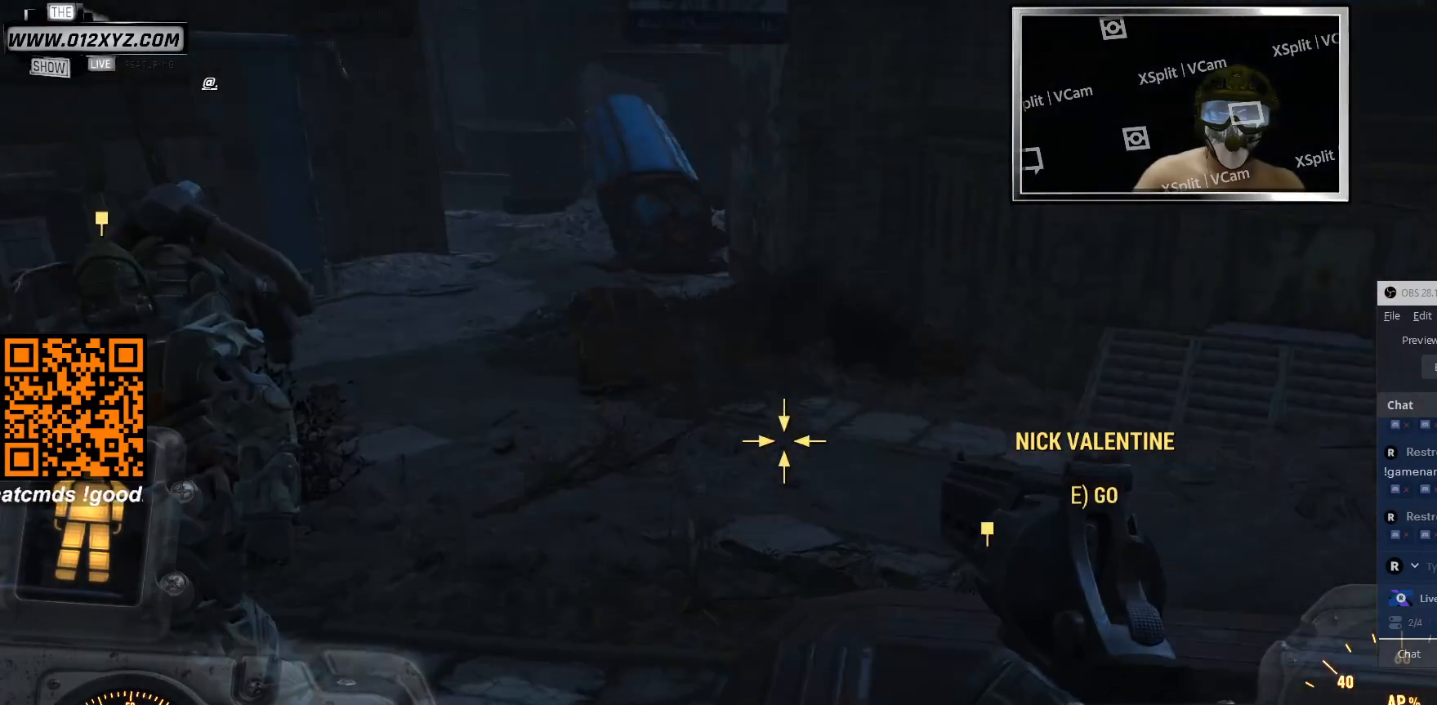
{"keys": [], "mouse": [], "events": []}
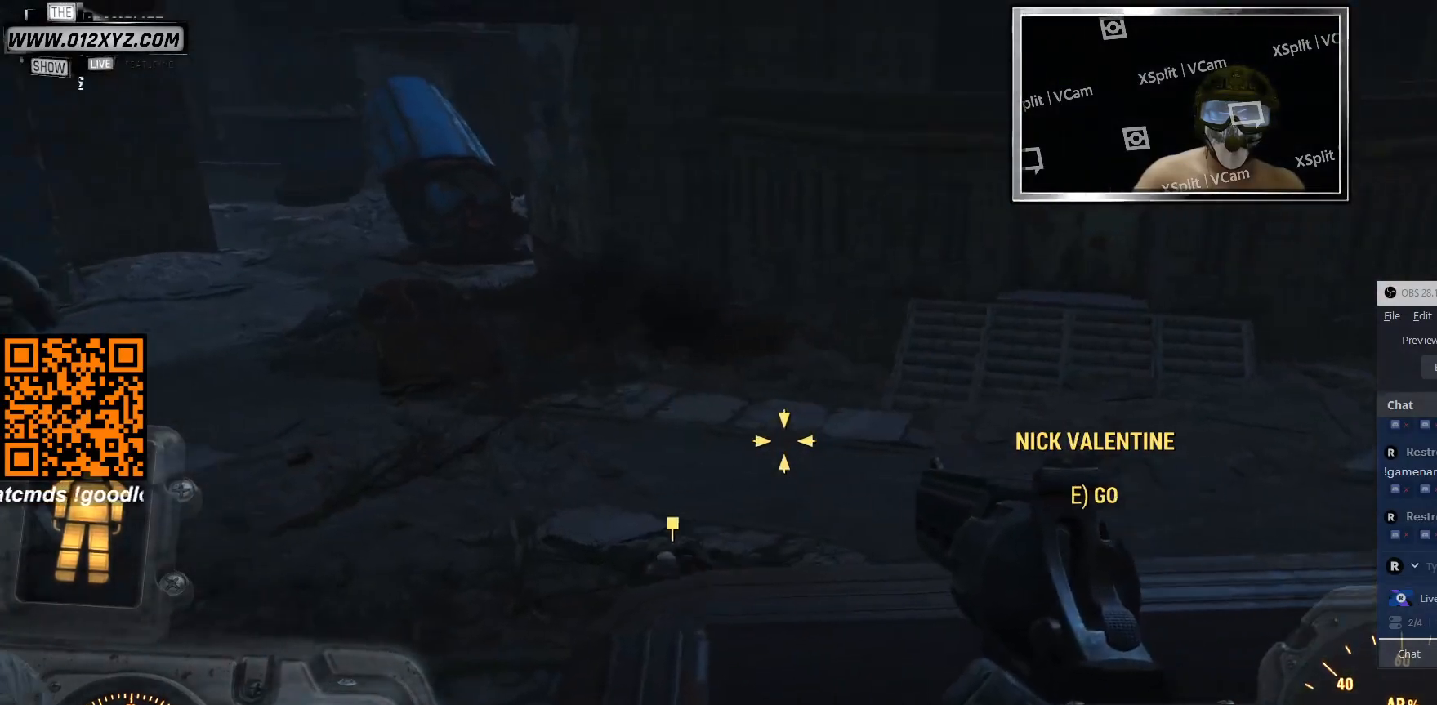
{"keys": [], "mouse": [], "events": []}
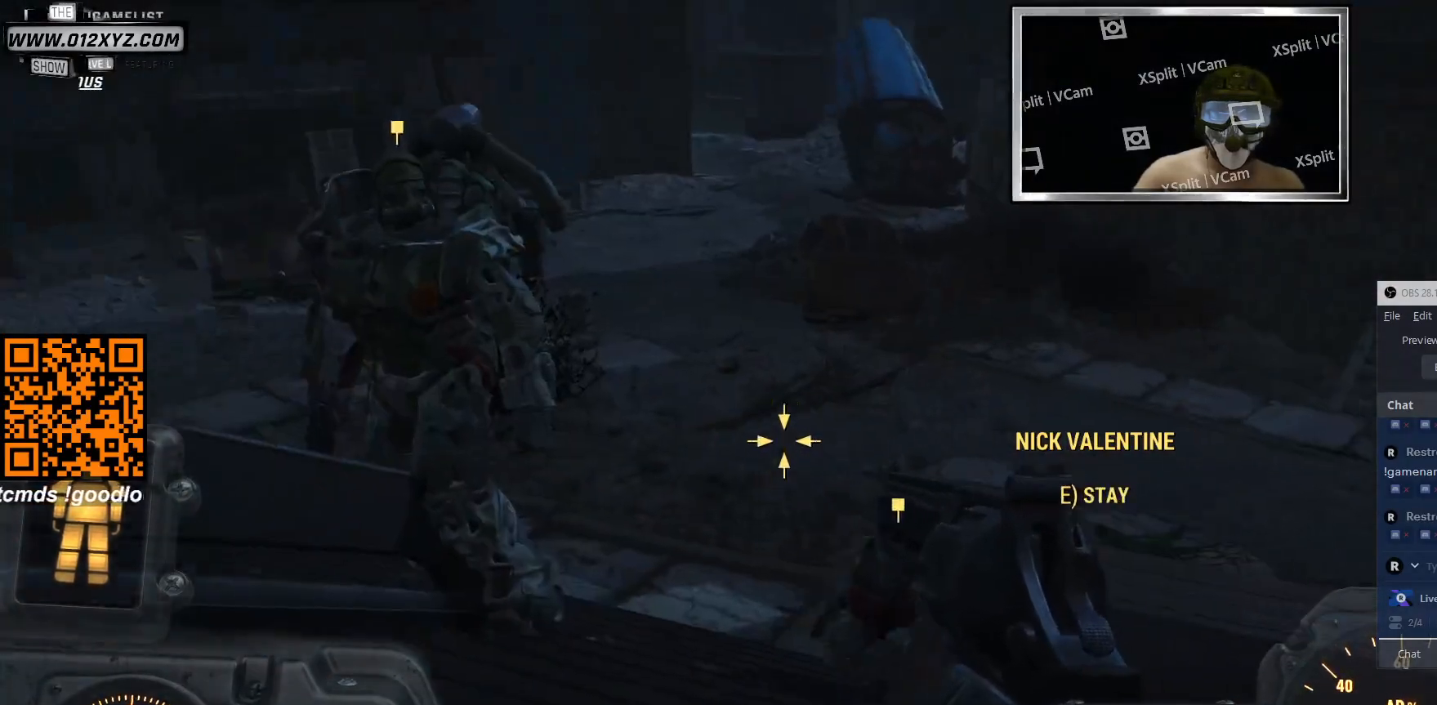
{"keys": ["a"], "mouse": [], "events": [[400, "a", "down"]]}
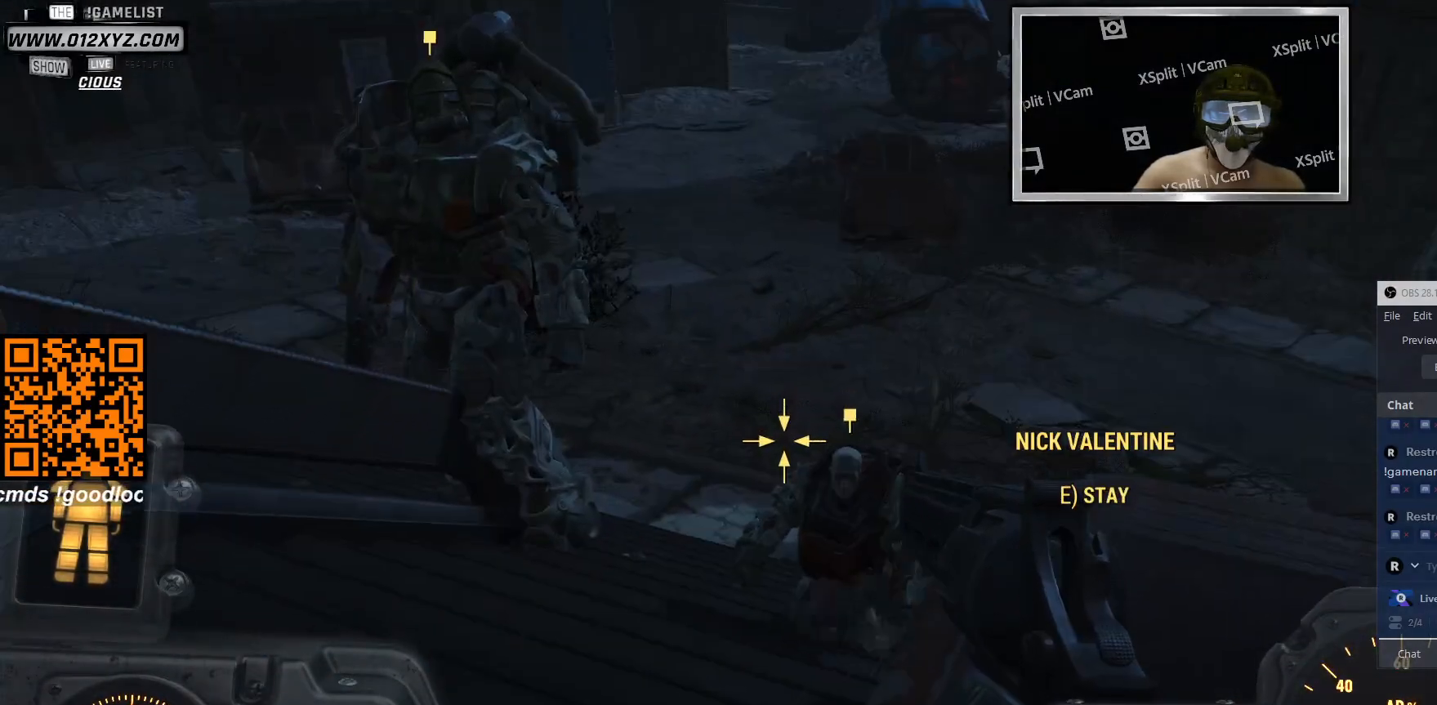
{"keys": ["w"], "mouse": [], "events": [[33, "a", "up"], [333, "w", "down"]]}
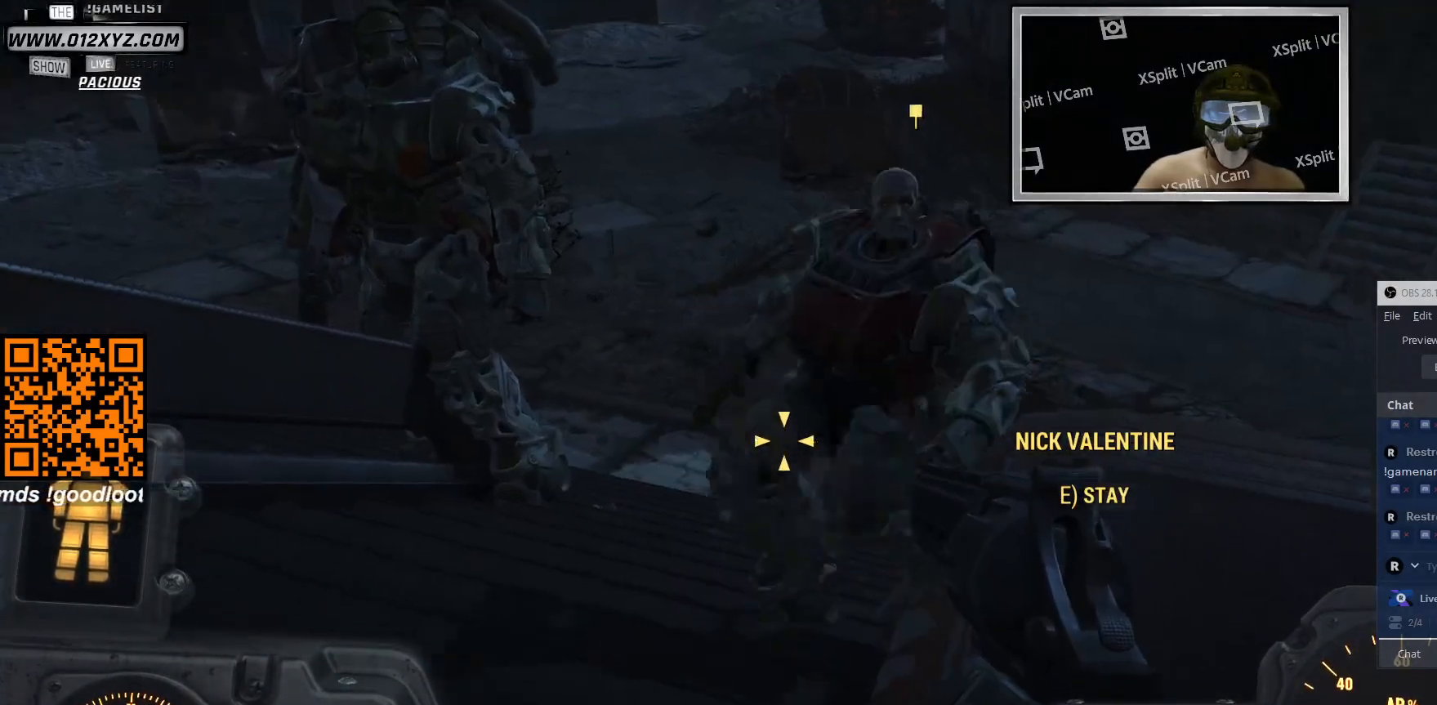
{"keys": [], "mouse": [], "events": [[33, "w", "up"]]}
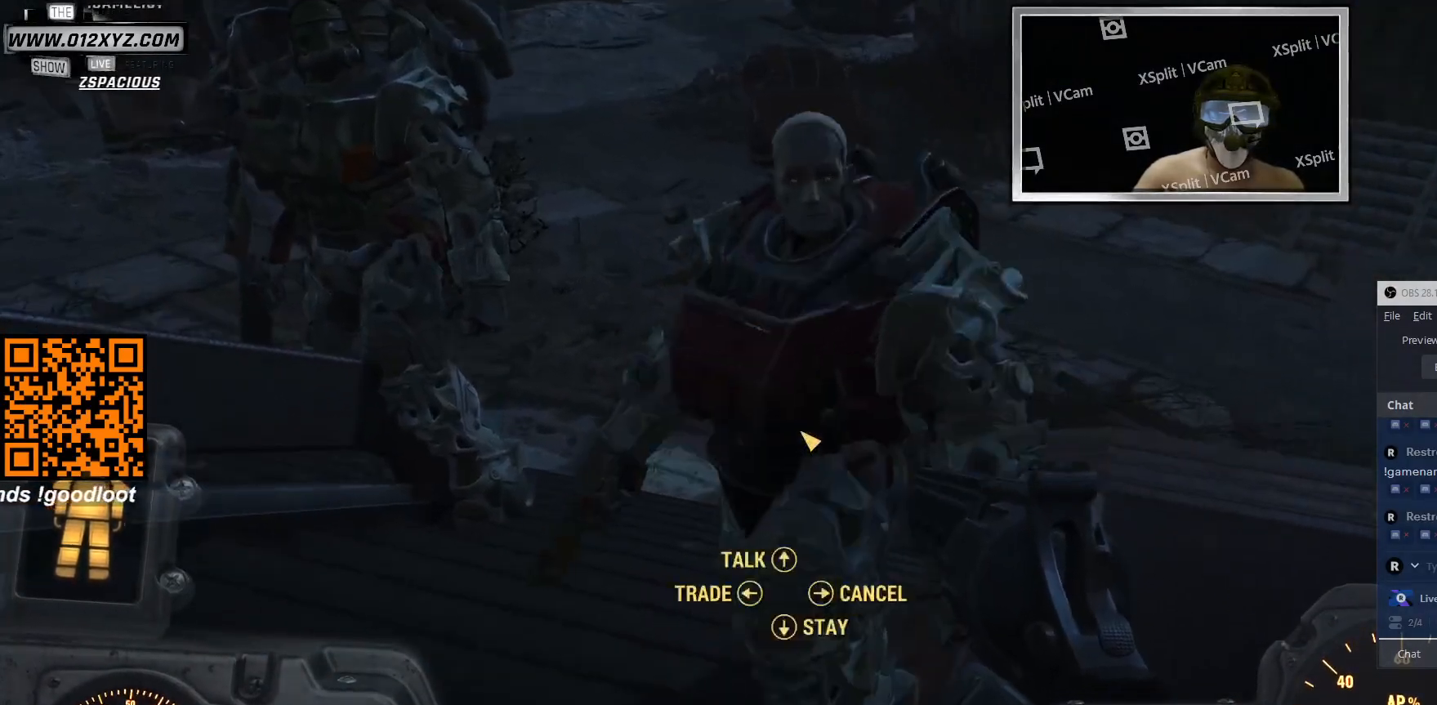
{"keys": [], "mouse": [], "events": []}
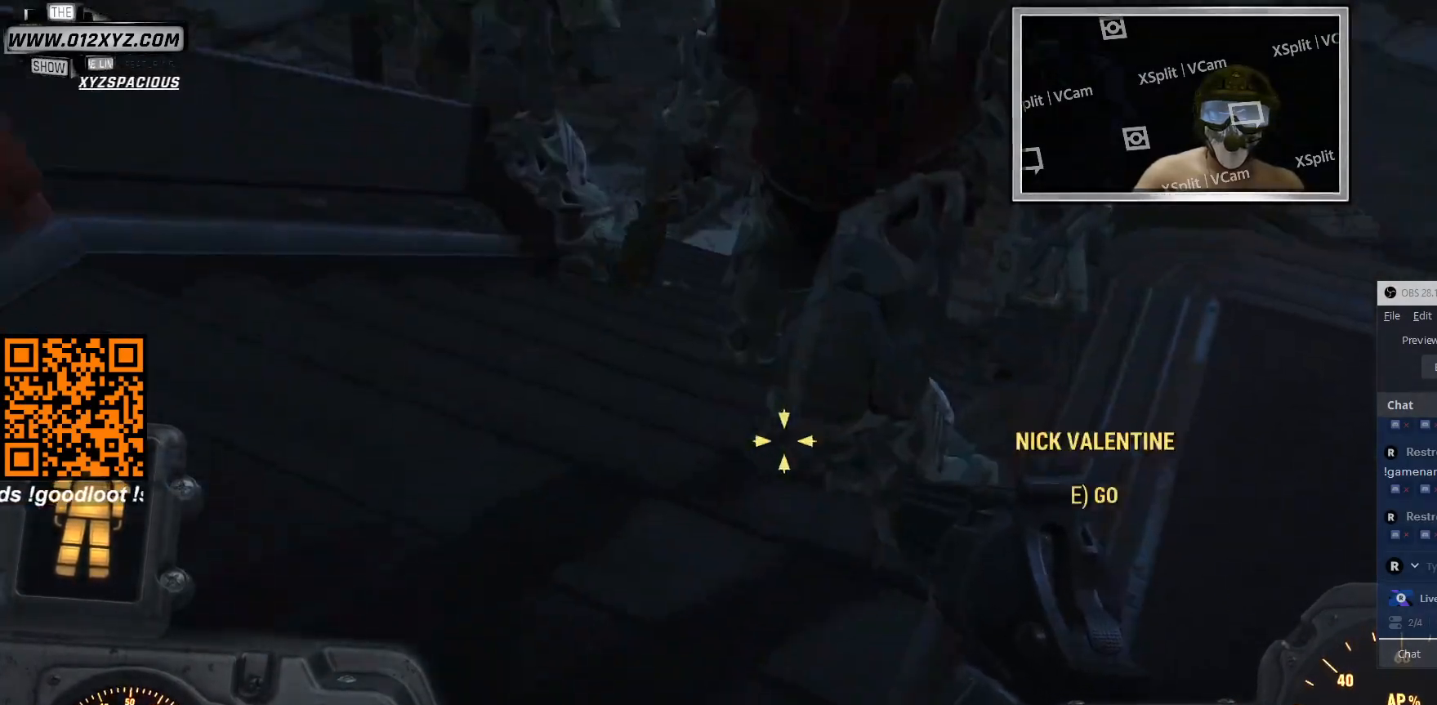
{"keys": ["w"], "mouse": [], "events": [[366, "w", "down"]]}
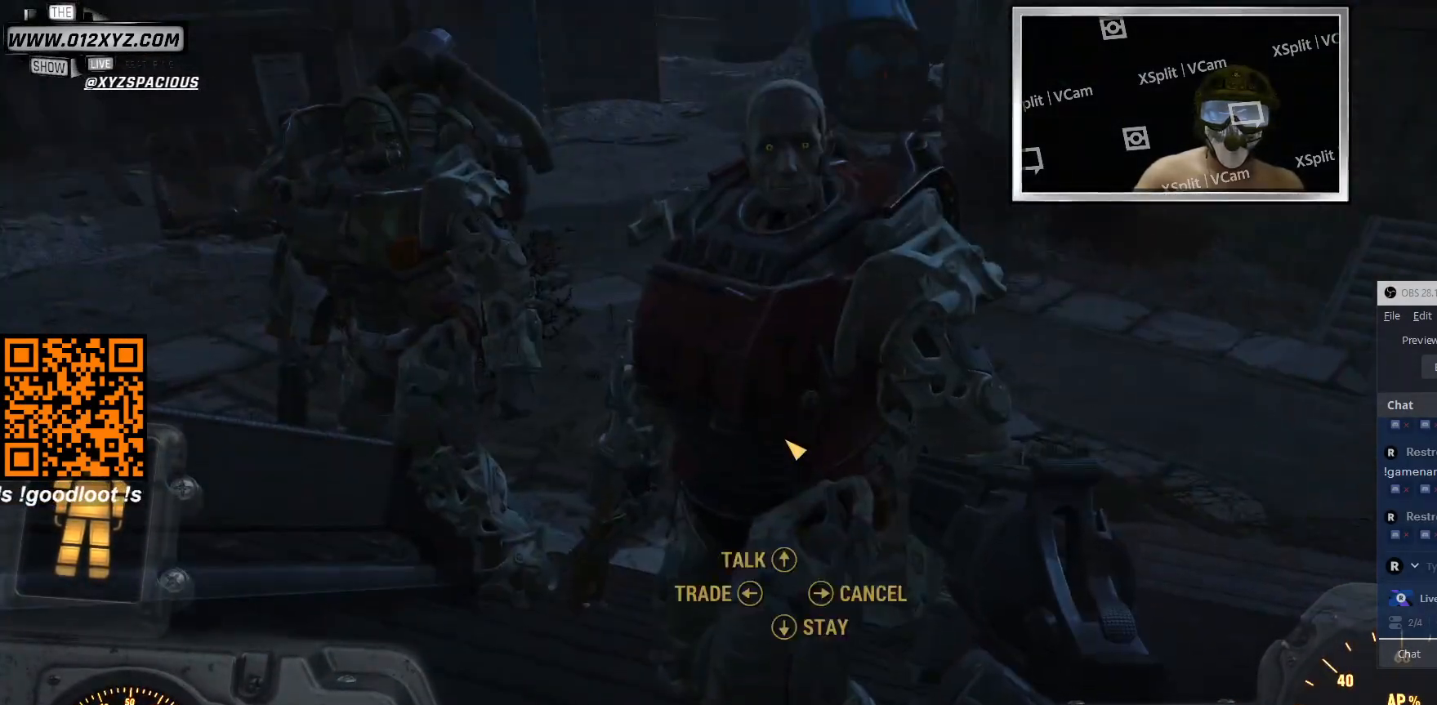
{"keys": [], "mouse": [], "events": [[33, "w", "up"]]}